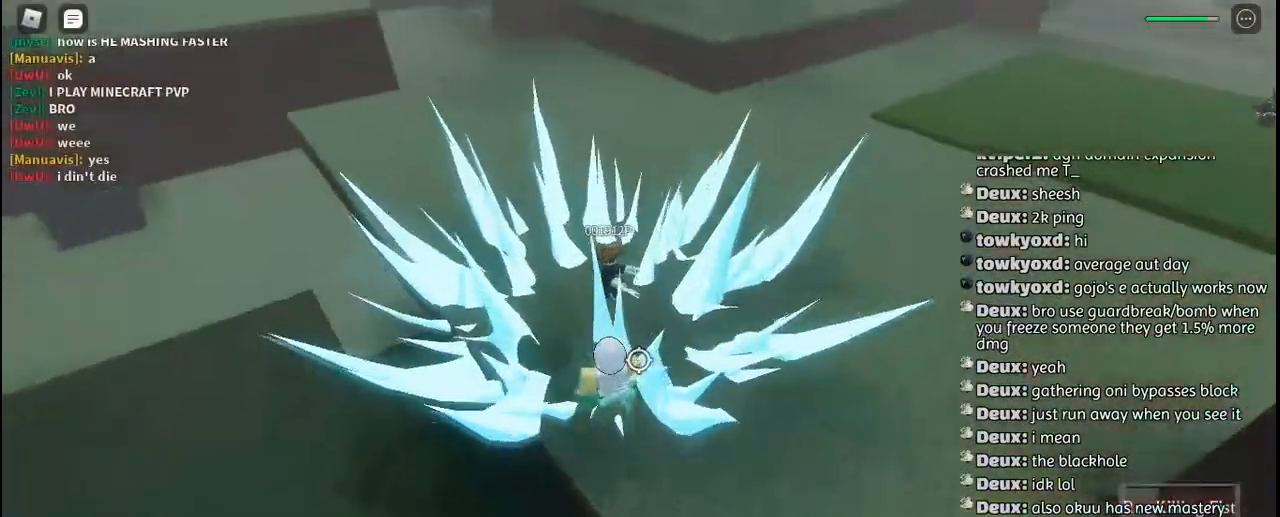
Gameplay with keyboard and mouse; each line is a JSON object with the keys and mouse buttons held at the frame after it. "events" lists presses ("down") and releases ("up") of "a", "c", "ctrl", "d", "e", "f", "g", "h", "j", "q", "r", "s", "shift", "space", "t", "tab", "u", "w", "y", "mouse_left", "mouse_wheel", "mouse_right", "mouse_mb4" and "mouse_mb5" between this image and that frame as [ms after this image, input, new state], when the widget could be followed in between. "mouse_left", "mouse_wheel", "mouse_right", "mouse_mb4", "mouse_mb5" = the "left", "wheel", "right", "mb4", "mb5" buttons of the "mouse" list. No other keys are recorded. "wheel" means that the mouse wheel is clicked or scrolled. Mouse movement is not recorded. Not read: other_keys.
{"keys": ["d", "space"], "mouse": [], "events": [[17, "e", "up"], [134, "e", "down"], [184, "e", "up"], [217, "d", "down"], [350, "s", "up"], [367, "q", "down"], [417, "space", "down"], [484, "q", "up"]]}
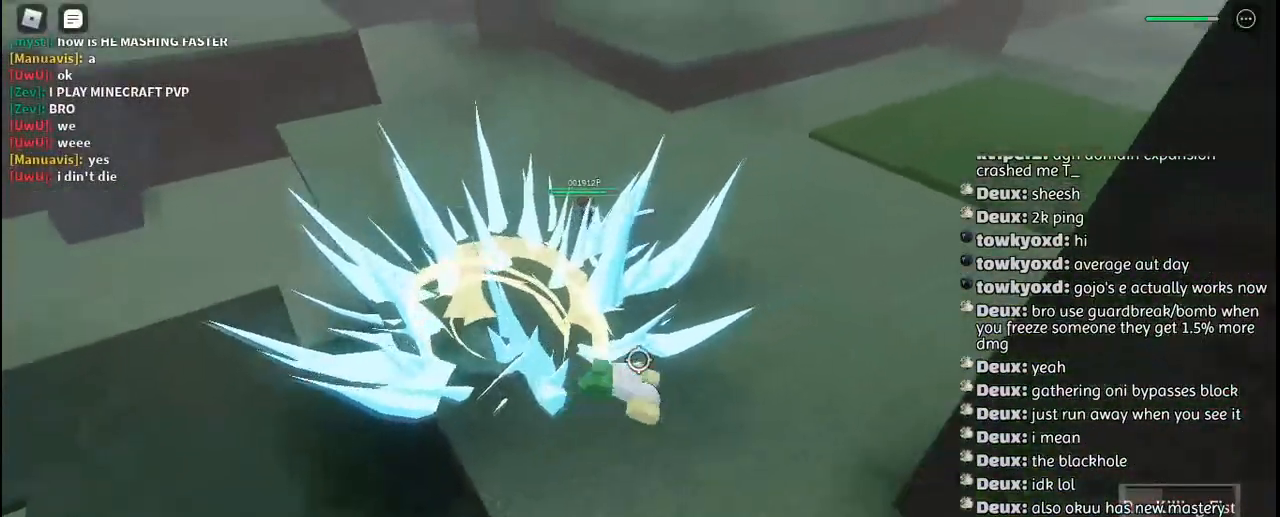
{"keys": ["s"], "mouse": [], "events": [[34, "space", "up"], [67, "q", "down"], [134, "q", "up"], [417, "s", "down"], [484, "d", "up"]]}
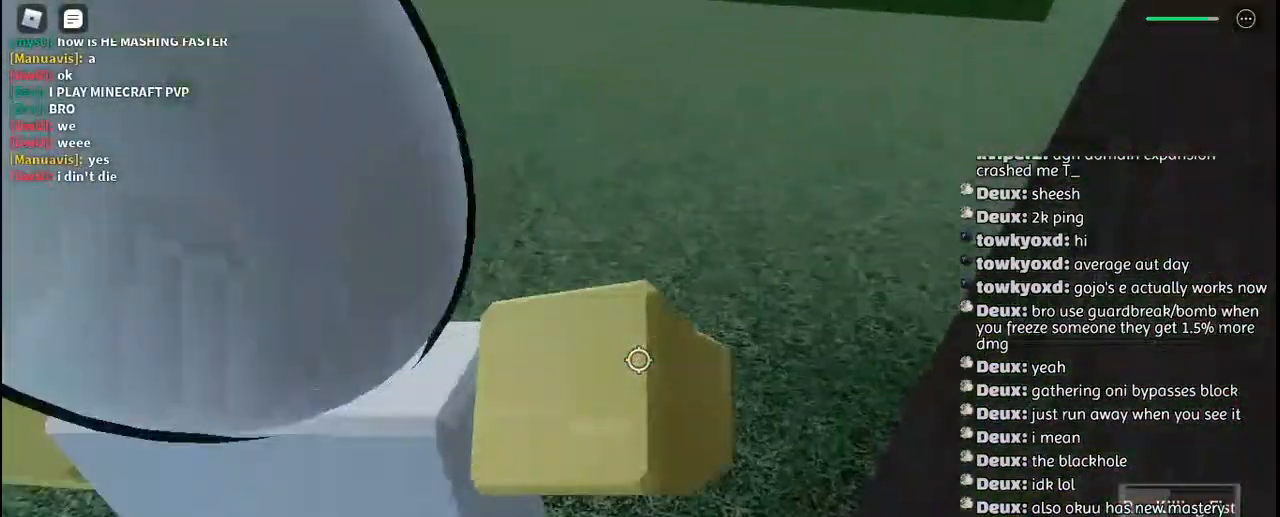
{"keys": ["d", "s"], "mouse": [], "events": [[184, "space", "down"], [250, "a", "down"], [284, "space", "up"], [467, "a", "up"], [500, "d", "down"]]}
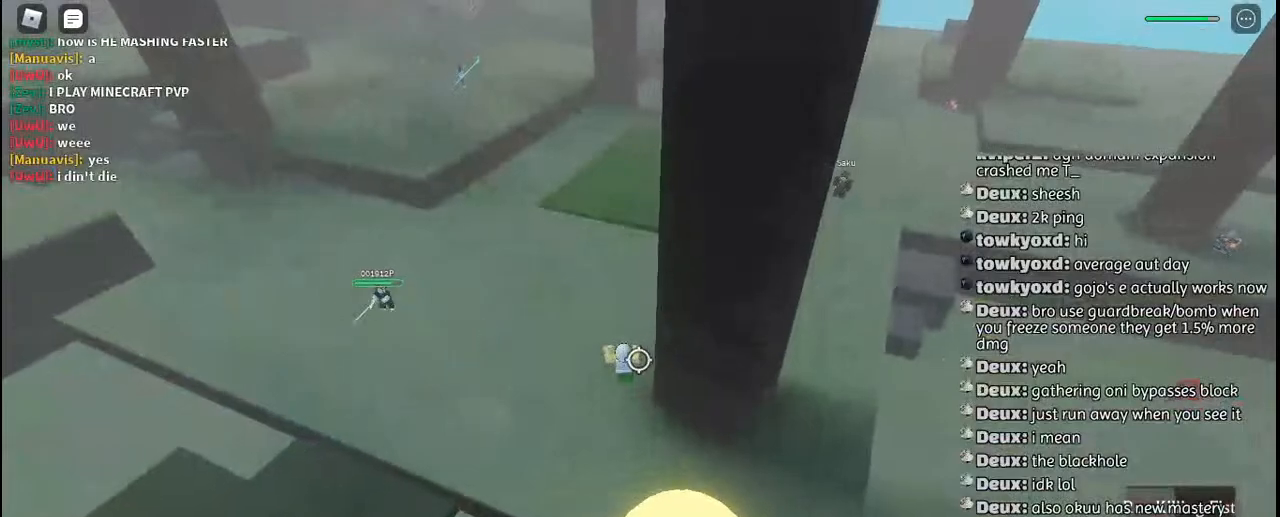
{"keys": ["d", "s"], "mouse": [], "events": [[384, "space", "down"], [500, "space", "up"]]}
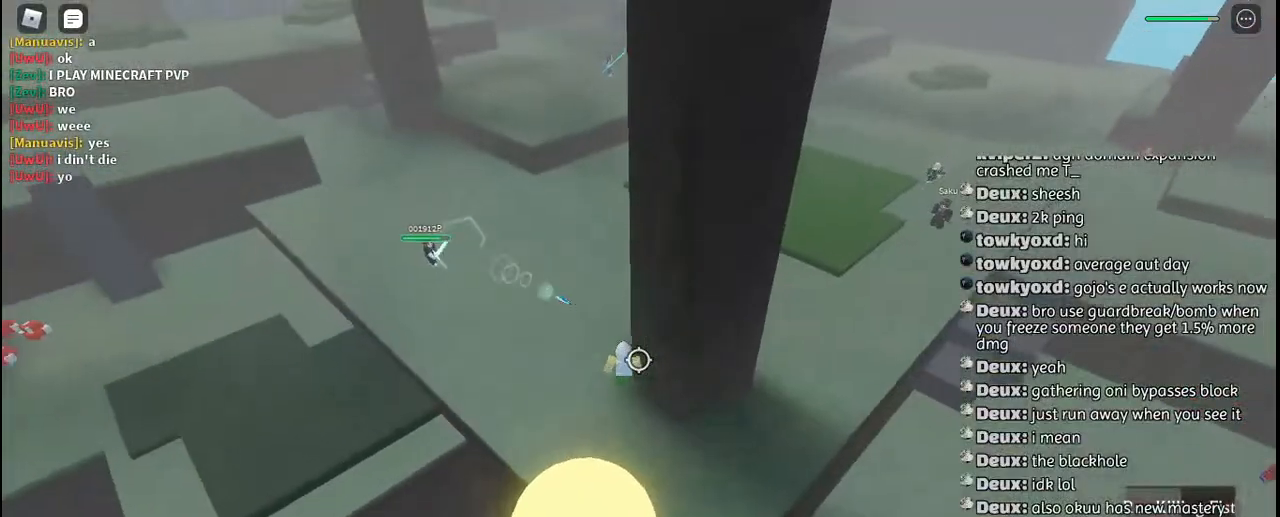
{"keys": ["s"], "mouse": [], "events": [[417, "d", "up"]]}
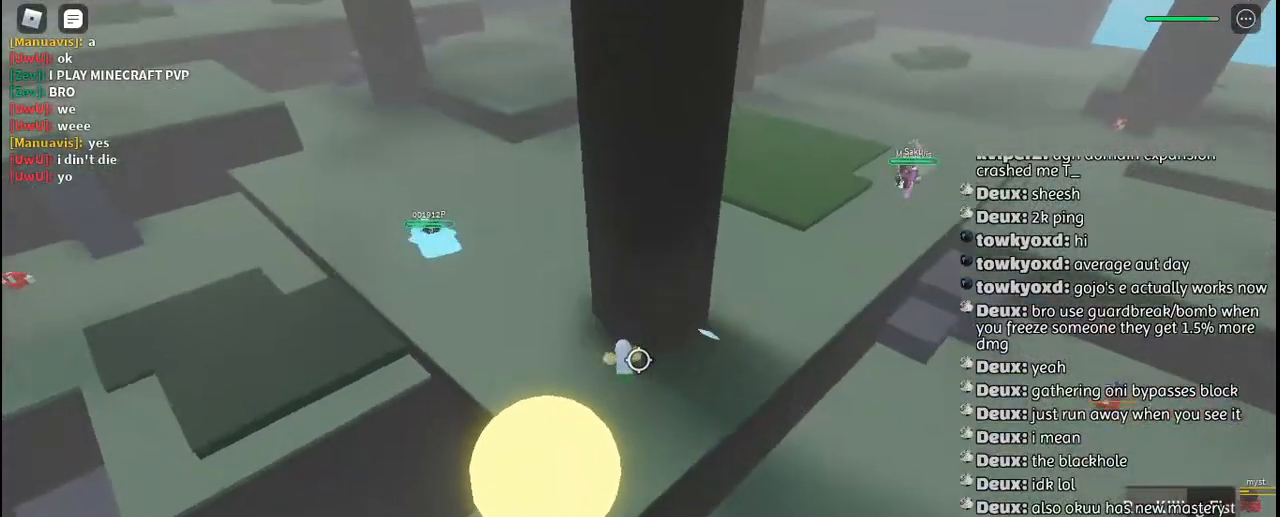
{"keys": ["d", "q"], "mouse": [], "events": [[84, "d", "down"], [134, "s", "up"], [367, "space", "down"], [417, "q", "down"], [484, "space", "up"]]}
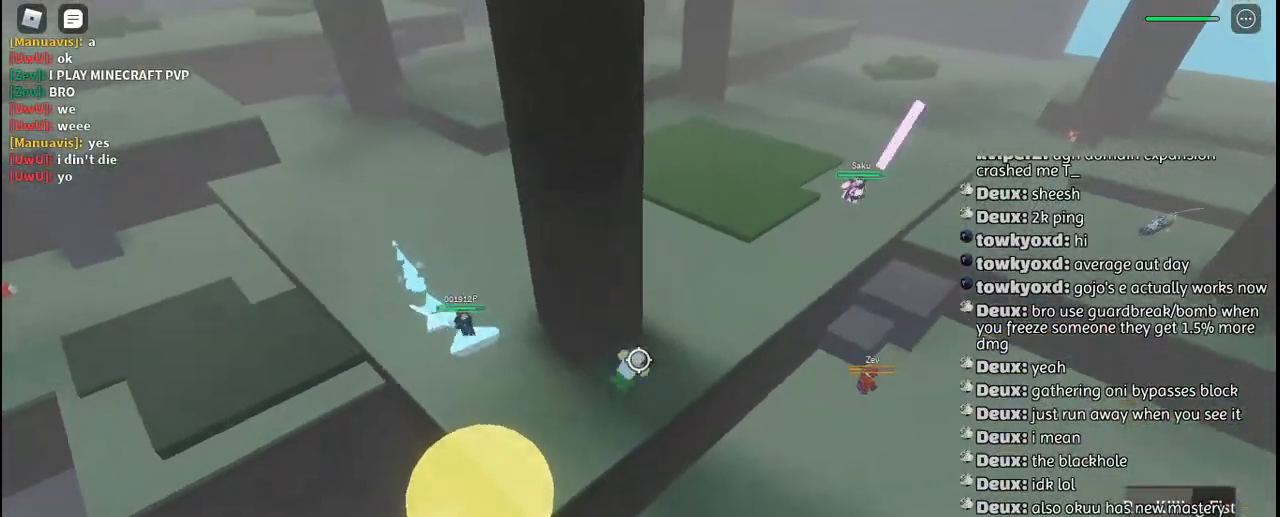
{"keys": ["d", "w"], "mouse": [], "events": [[34, "q", "up"], [134, "w", "down"]]}
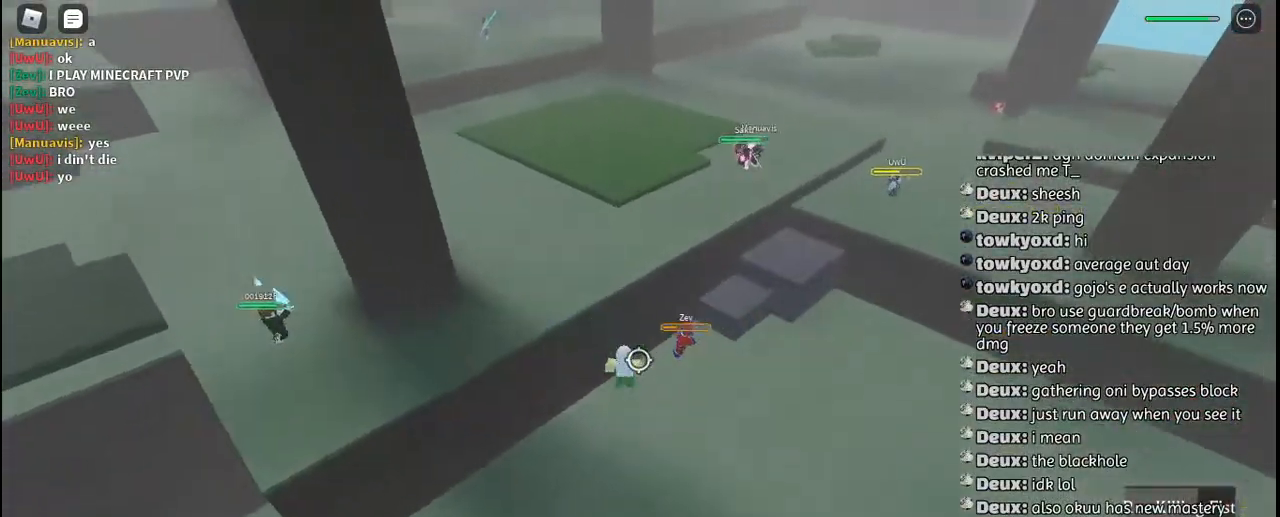
{"keys": ["d", "w"], "mouse": [], "events": []}
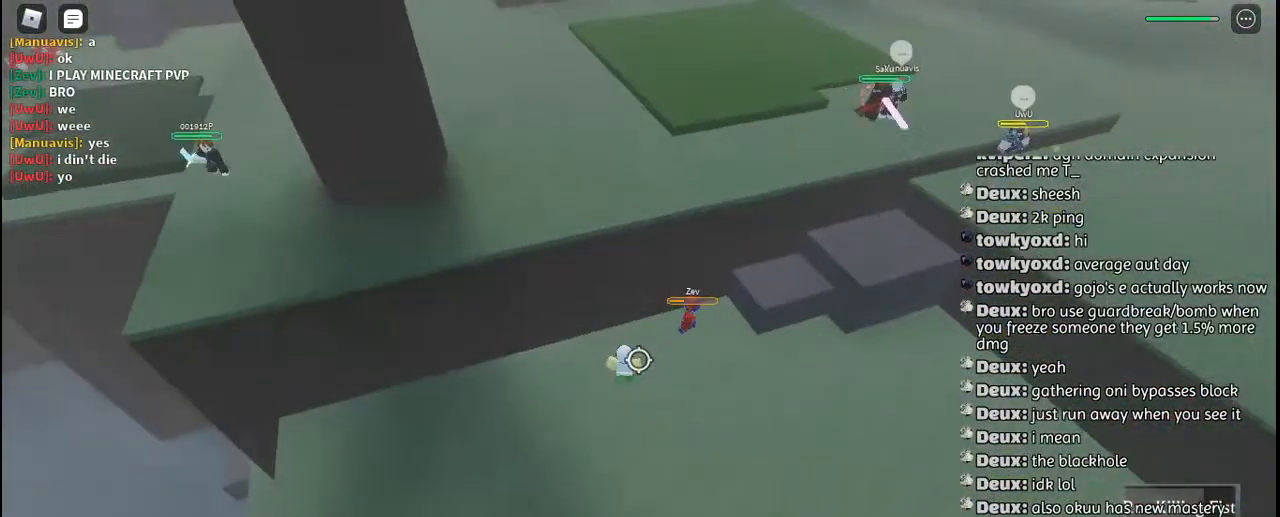
{"keys": ["d", "w"], "mouse": ["wheel"], "events": [[484, "mouse_wheel", "down"]]}
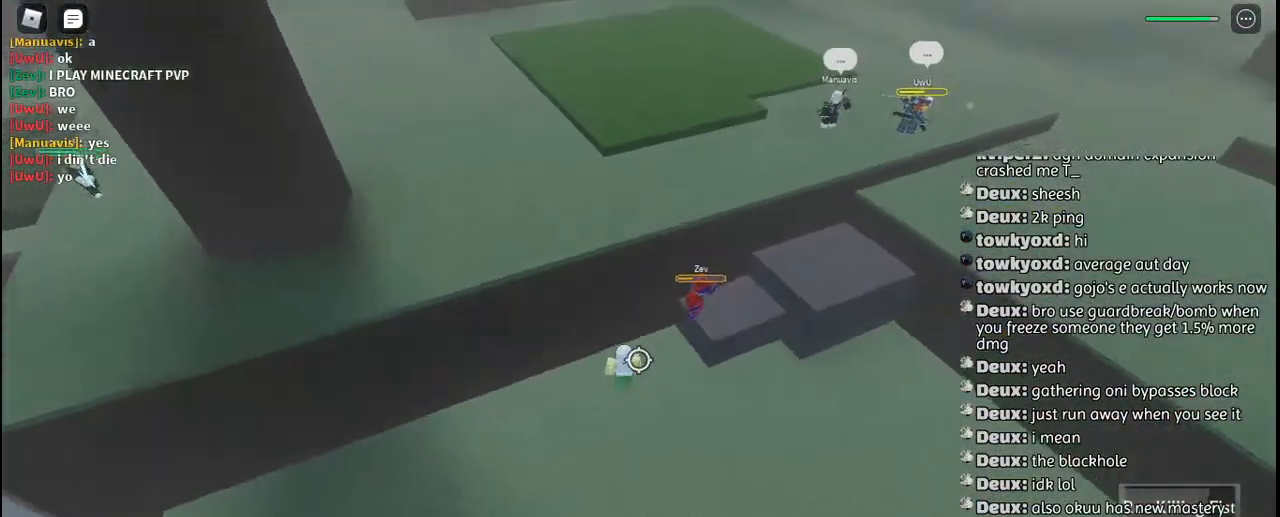
{"keys": ["space", "w"], "mouse": [], "events": [[17, "mouse_wheel", "up"], [34, "mouse_wheel", "down"], [50, "mouse_wheel", "up"], [84, "d", "up"], [217, "space", "down"]]}
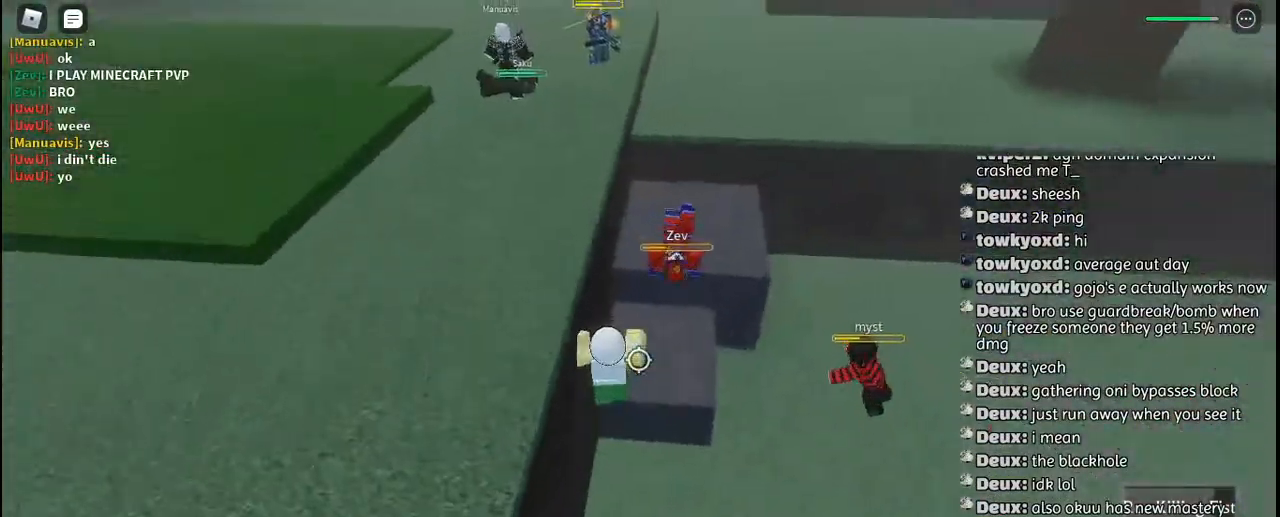
{"keys": ["space", "w"], "mouse": [], "events": []}
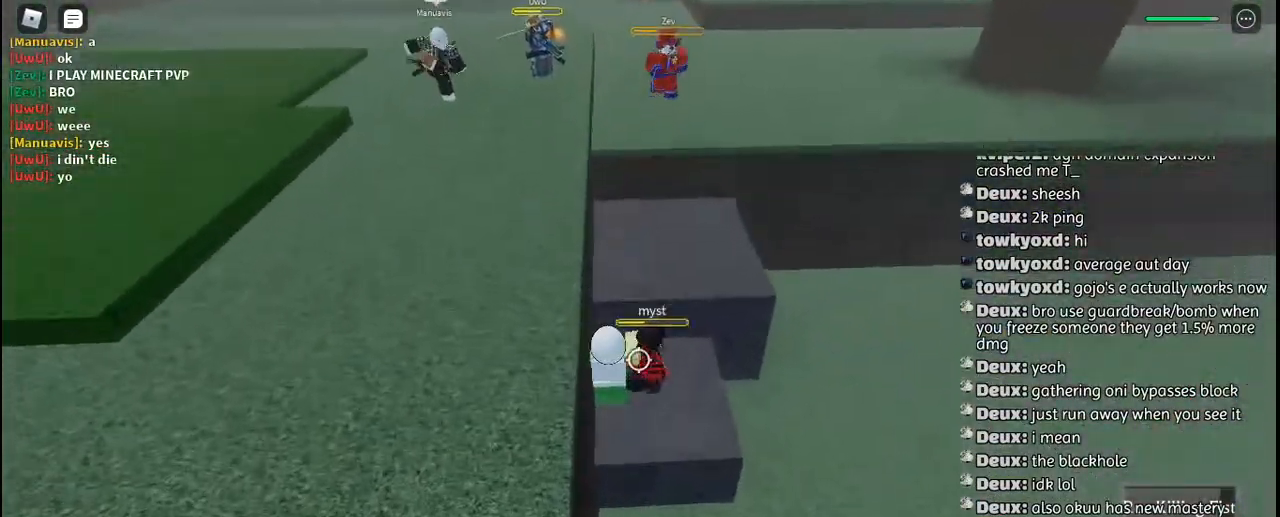
{"keys": ["space", "w"], "mouse": [], "events": []}
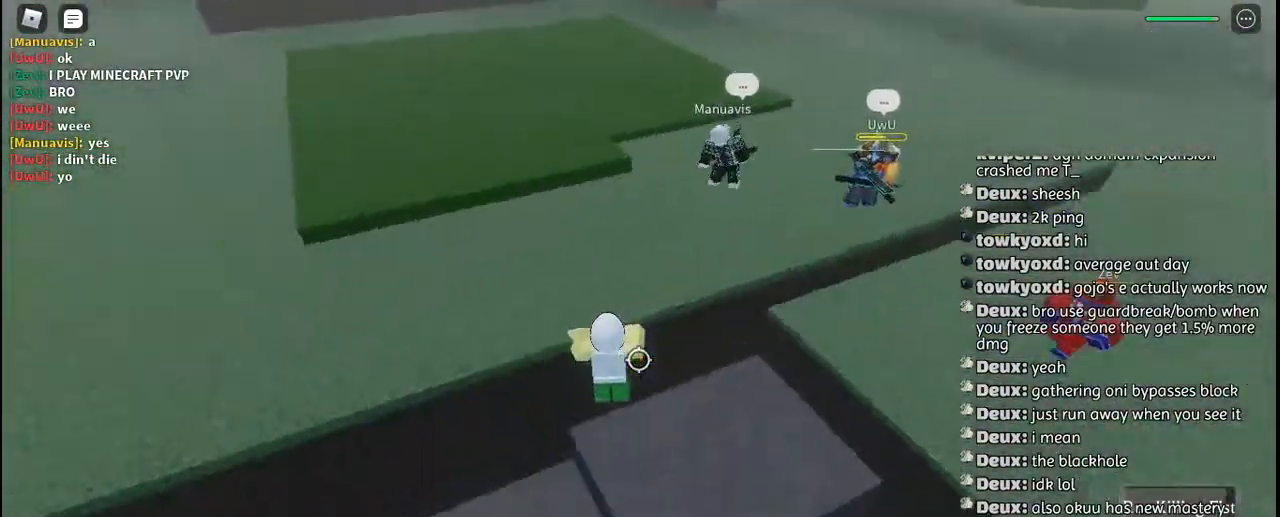
{"keys": ["space", "w"], "mouse": [], "events": [[134, "w", "up"], [300, "w", "down"]]}
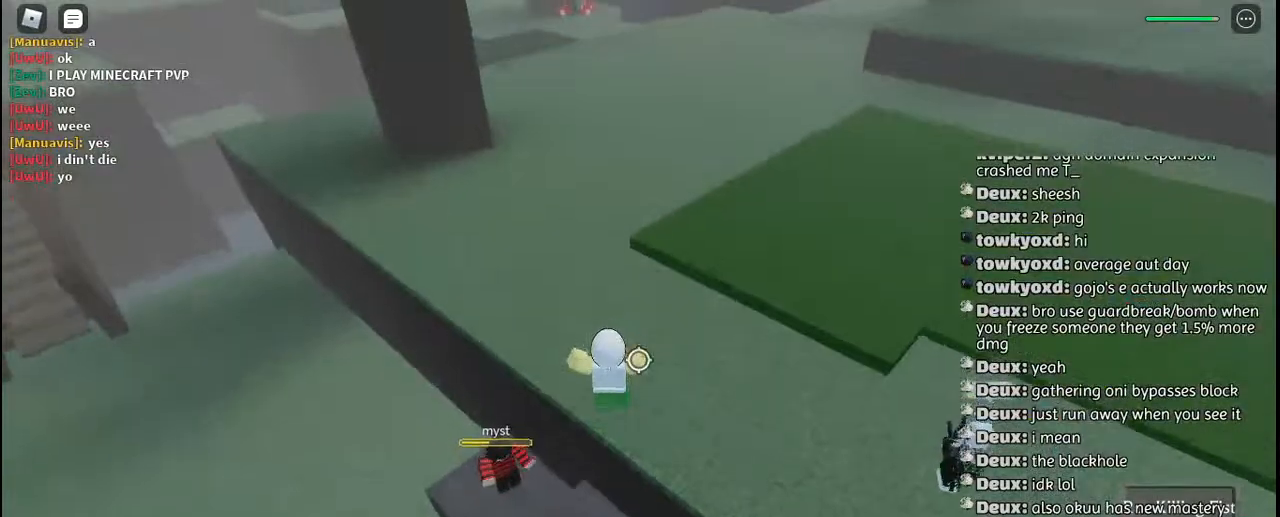
{"keys": ["w"], "mouse": [], "events": [[84, "d", "down"], [267, "d", "up"], [367, "space", "up"]]}
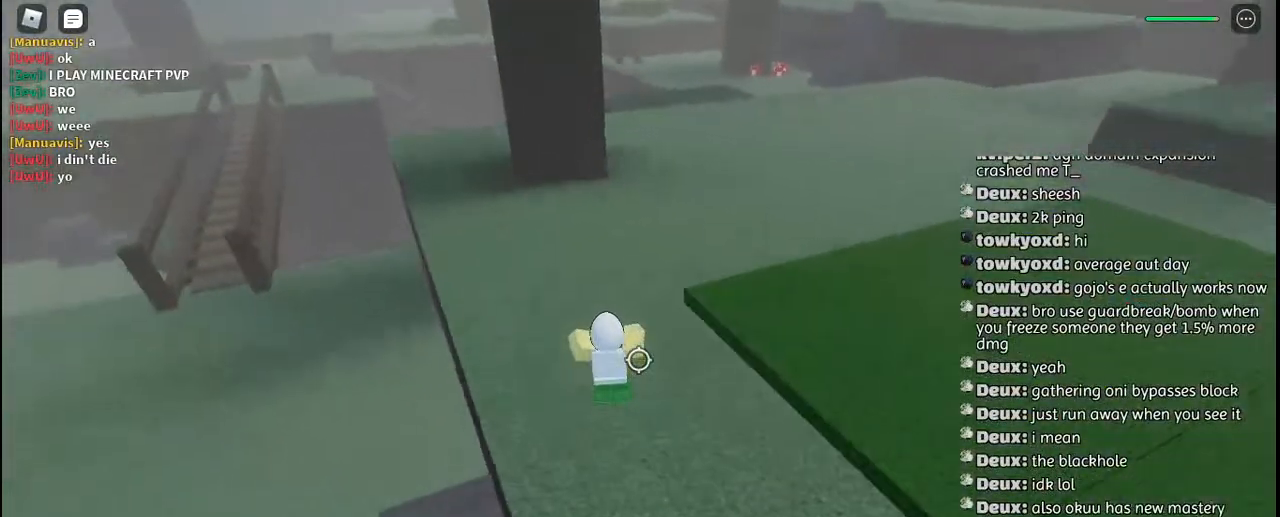
{"keys": ["space", "w"], "mouse": [], "events": [[417, "space", "down"]]}
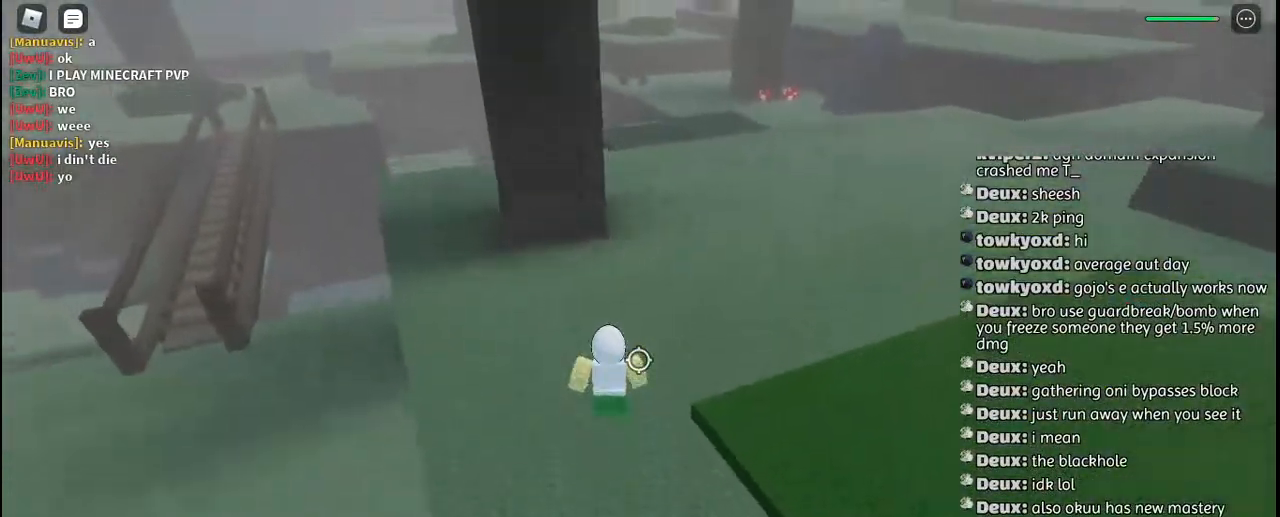
{"keys": ["d"], "mouse": [], "events": [[17, "space", "up"], [100, "d", "down"], [134, "w", "up"]]}
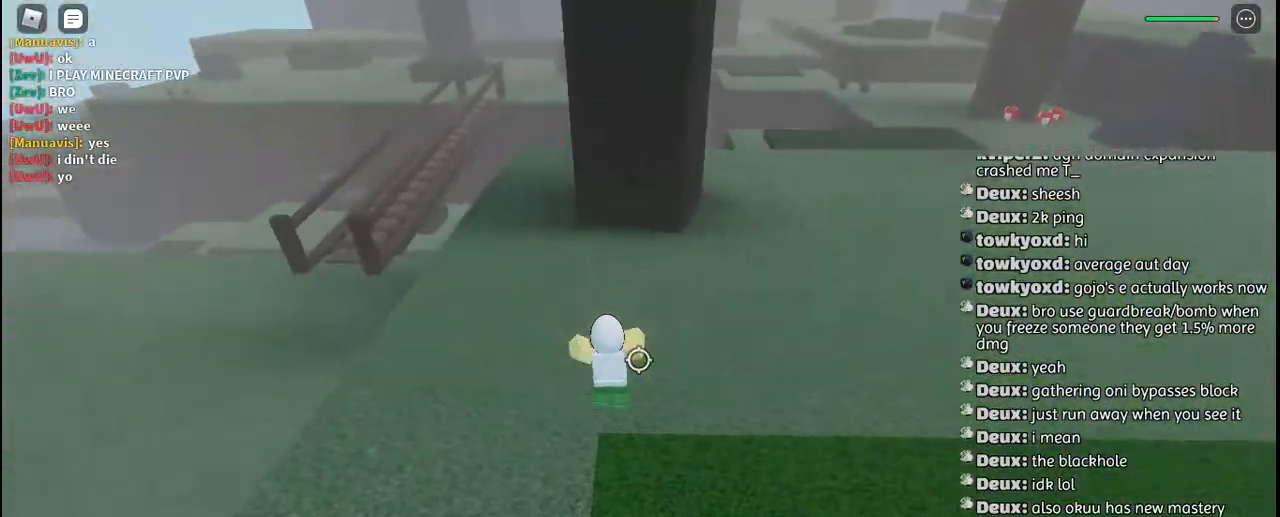
{"keys": ["d", "space"], "mouse": [], "events": [[117, "w", "down"], [400, "w", "up"], [417, "space", "down"]]}
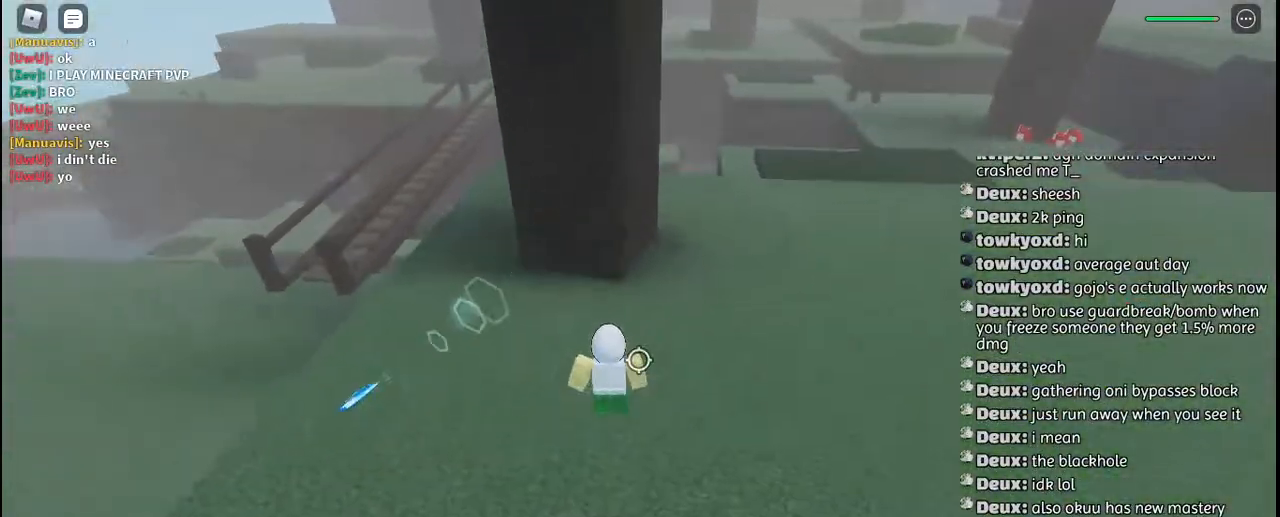
{"keys": ["w"], "mouse": [], "events": [[34, "space", "up"], [50, "s", "down"], [134, "s", "up"], [284, "w", "down"], [467, "d", "up"]]}
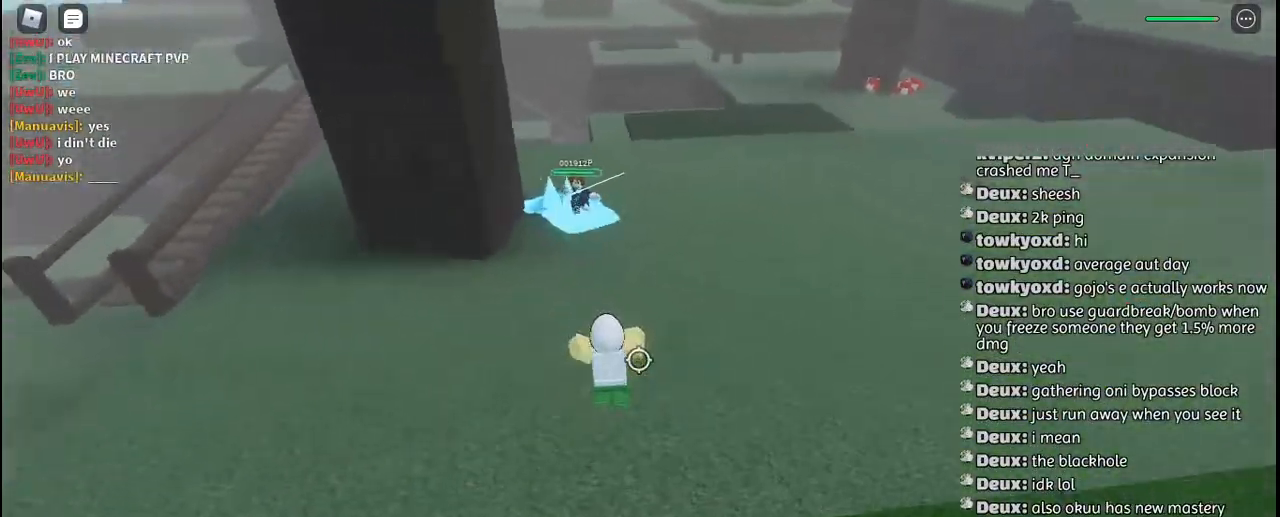
{"keys": ["w"], "mouse": ["left"], "events": [[34, "mouse_left", "down"], [34, "q", "down"], [117, "mouse_left", "up"], [150, "q", "up"], [200, "mouse_left", "down"], [250, "w", "up"], [267, "mouse_left", "up"], [334, "mouse_left", "down"], [417, "mouse_left", "up"], [467, "mouse_left", "down"], [484, "w", "down"]]}
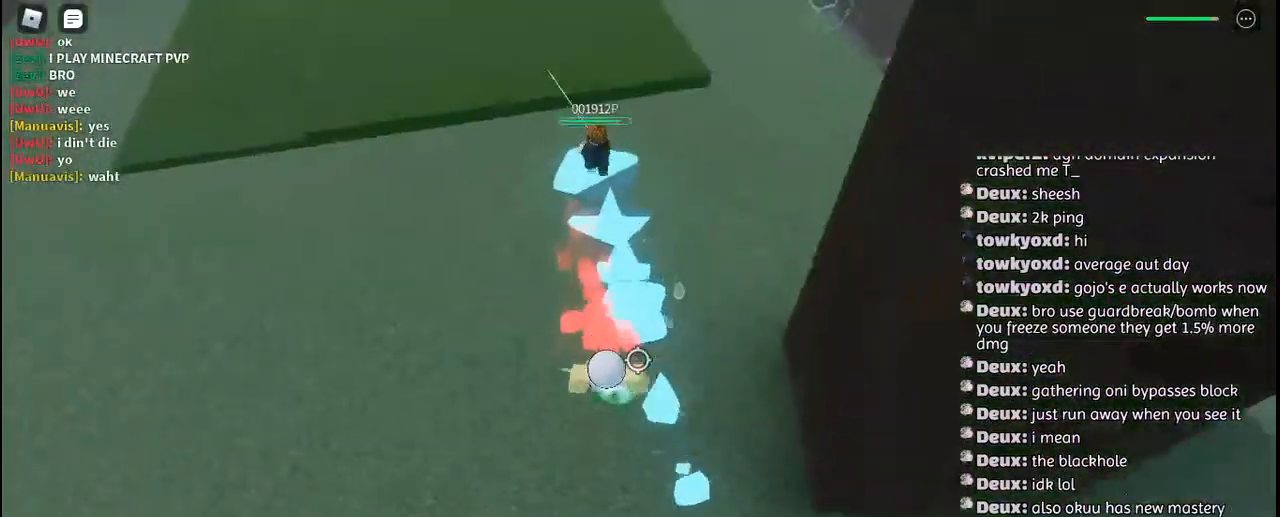
{"keys": ["w"], "mouse": [], "events": [[67, "mouse_left", "up"], [134, "mouse_left", "down"], [217, "mouse_left", "up"]]}
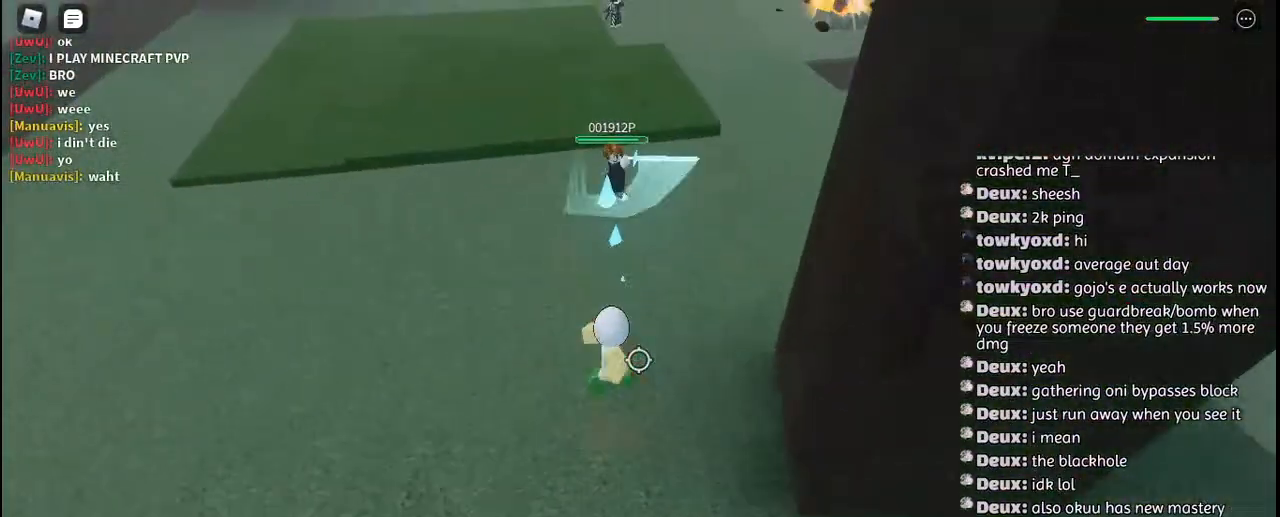
{"keys": ["a"], "mouse": [], "events": [[50, "a", "down"], [84, "w", "up"], [150, "space", "down"], [250, "space", "up"]]}
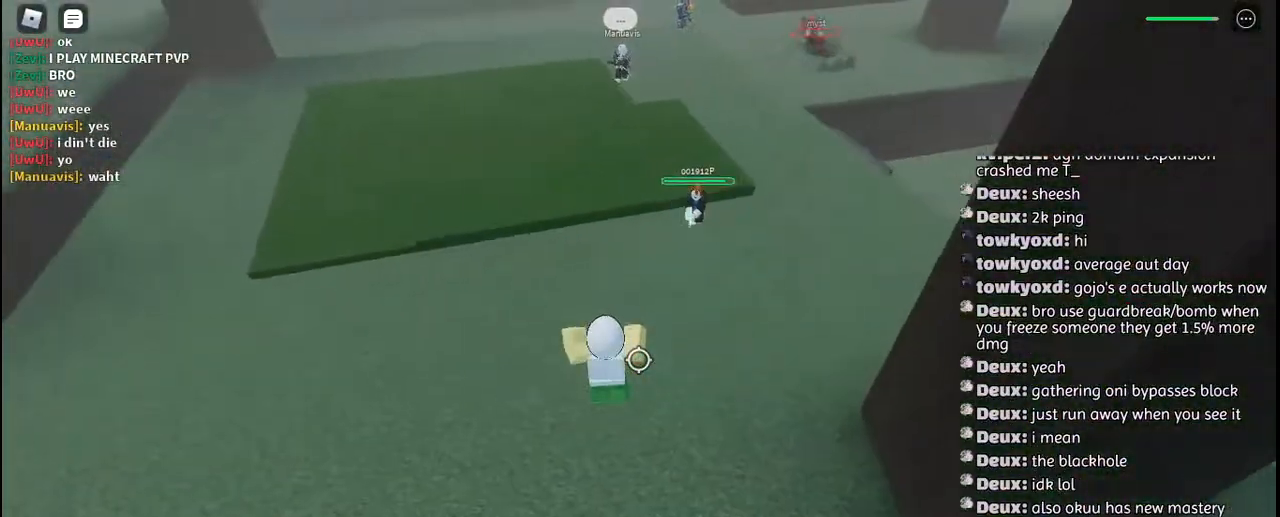
{"keys": ["w"], "mouse": [], "events": [[84, "s", "down"], [200, "a", "up"], [317, "s", "up"], [334, "d", "down"], [384, "mouse_left", "down"], [450, "mouse_left", "up"], [484, "d", "up"], [484, "w", "down"]]}
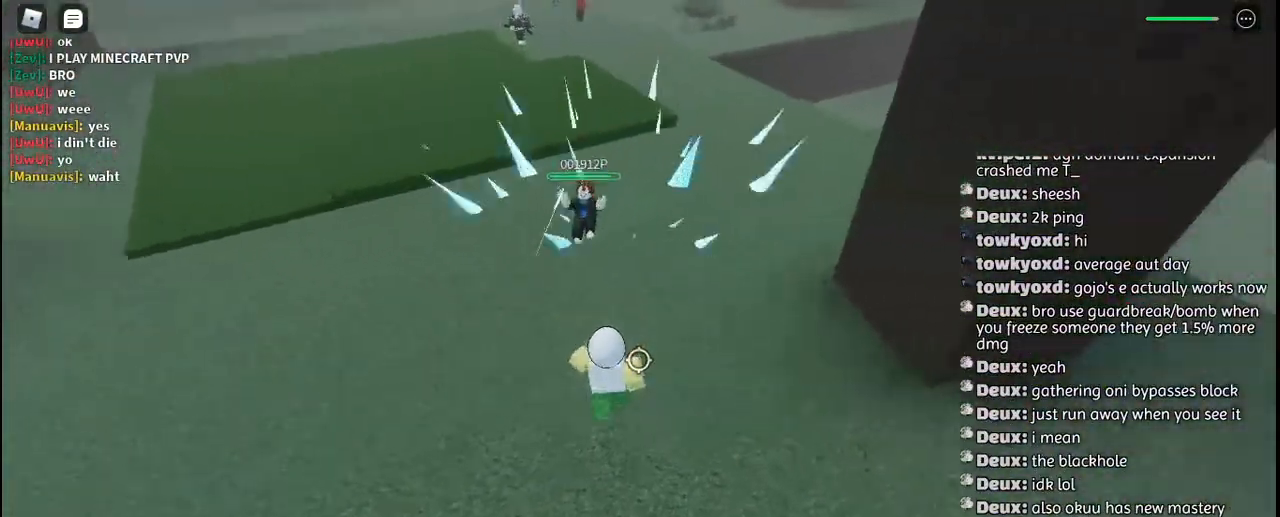
{"keys": ["a"], "mouse": ["left"], "events": [[217, "w", "up"], [350, "mouse_left", "down"], [434, "mouse_left", "up"], [450, "a", "down"], [484, "mouse_left", "down"]]}
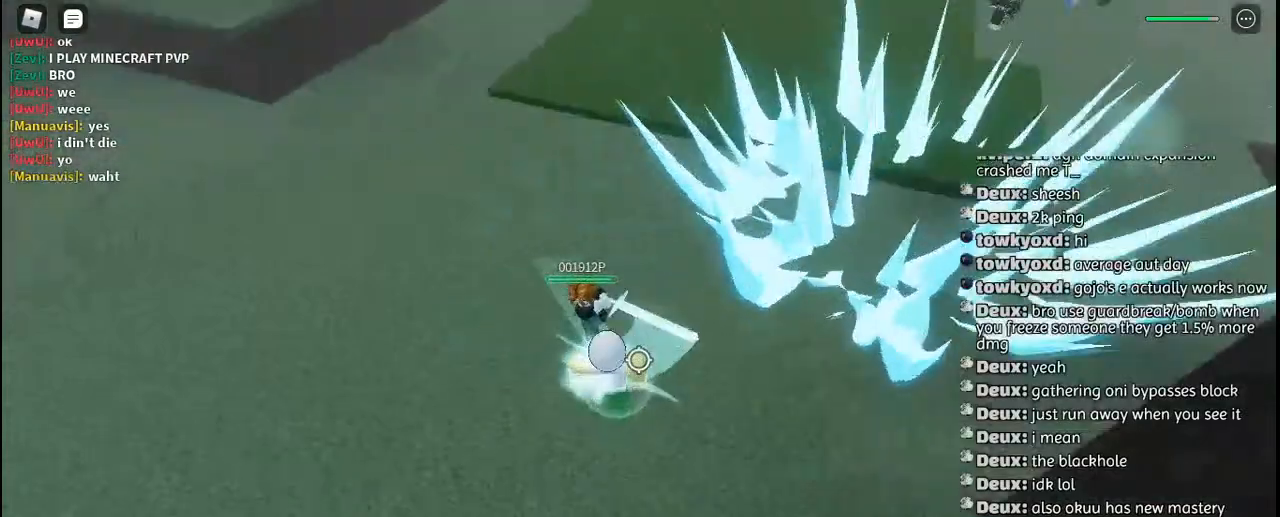
{"keys": ["a", "q"], "mouse": ["left"], "events": [[17, "w", "down"], [67, "mouse_left", "up"], [134, "mouse_left", "down"], [217, "mouse_left", "up"], [234, "w", "up"], [300, "mouse_left", "down"], [350, "mouse_left", "up"], [450, "mouse_left", "down"], [450, "q", "down"]]}
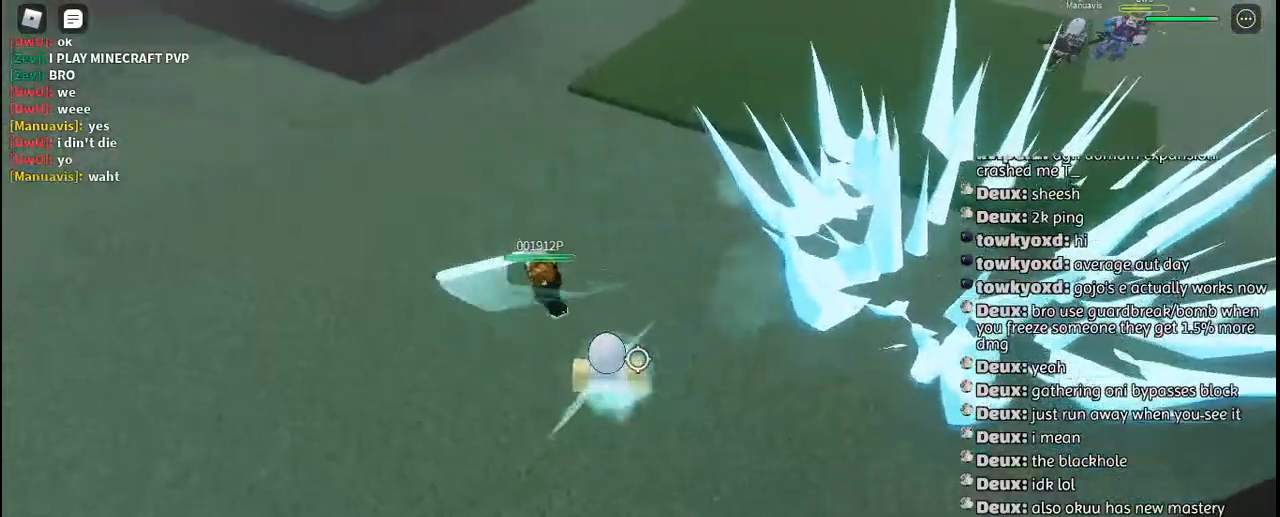
{"keys": ["a"], "mouse": [], "events": [[17, "mouse_left", "up"], [67, "q", "up"], [84, "space", "down"], [167, "q", "down"], [184, "space", "up"], [250, "q", "up"], [334, "q", "down"], [434, "q", "up"]]}
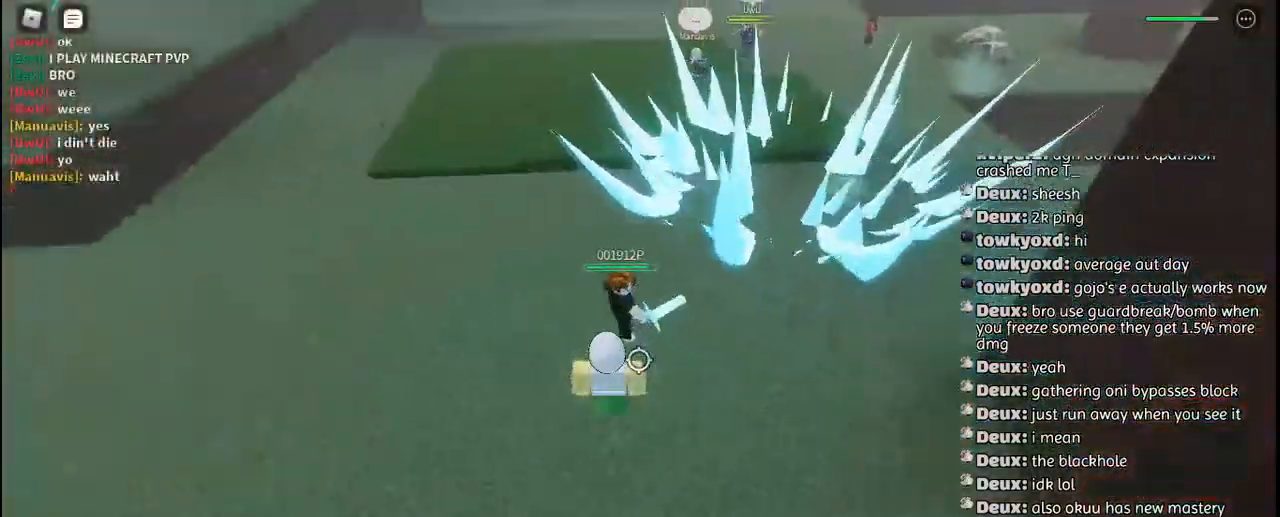
{"keys": ["a"], "mouse": [], "events": [[17, "q", "down"], [117, "q", "up"], [200, "q", "down"], [284, "q", "up"], [384, "q", "down"], [484, "q", "up"]]}
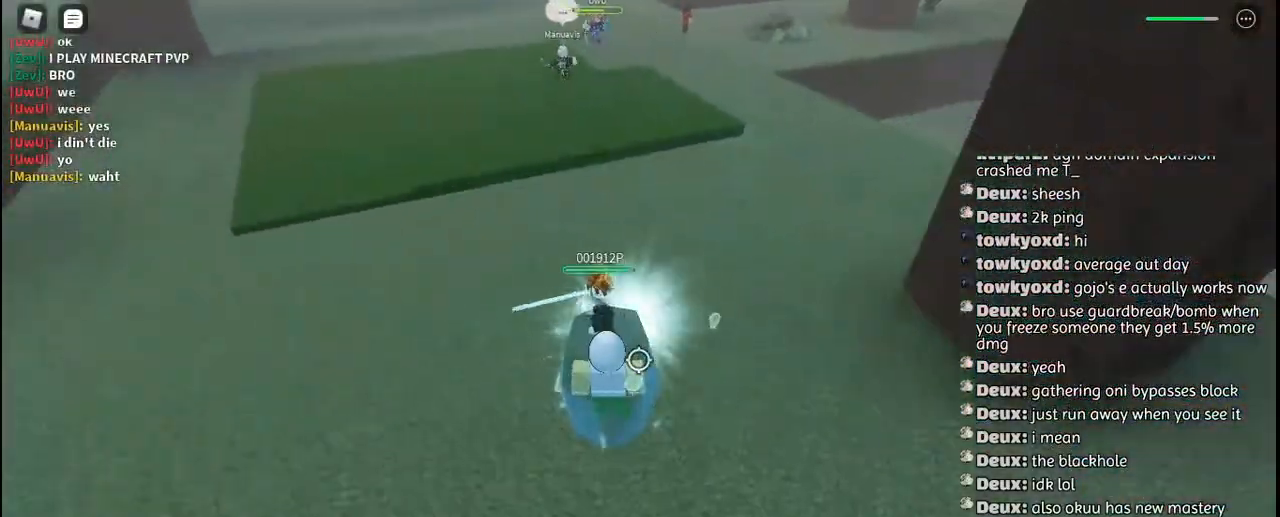
{"keys": ["a", "q"], "mouse": [], "events": [[67, "q", "down"], [167, "q", "up"], [250, "q", "down"], [350, "q", "up"], [417, "q", "down"]]}
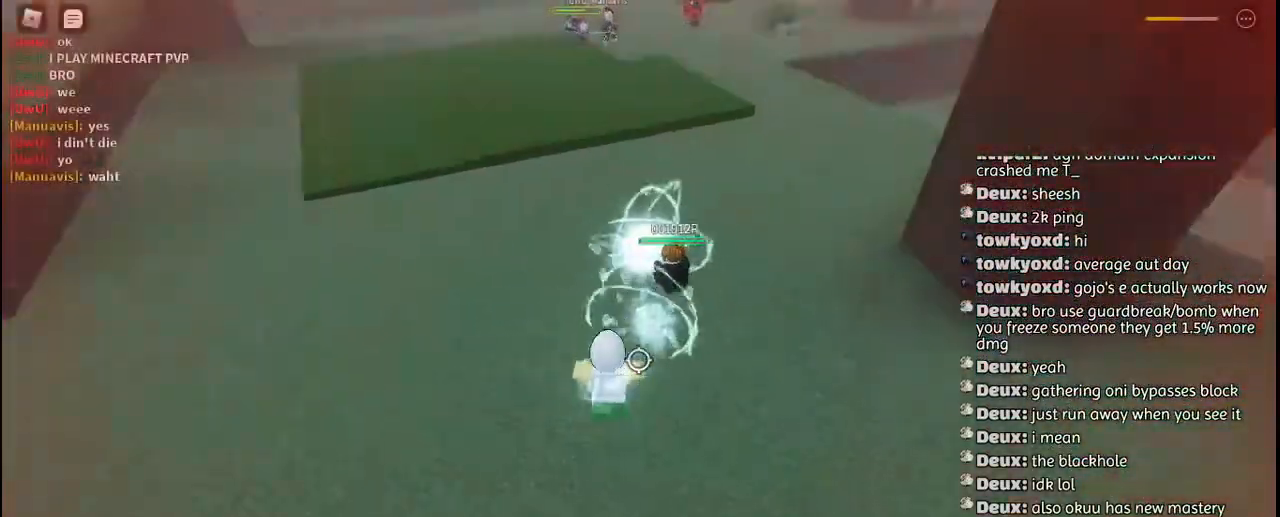
{"keys": ["a", "q"], "mouse": [], "events": [[34, "q", "up"], [100, "q", "down"], [217, "q", "up"], [300, "q", "down"], [400, "q", "up"], [484, "q", "down"]]}
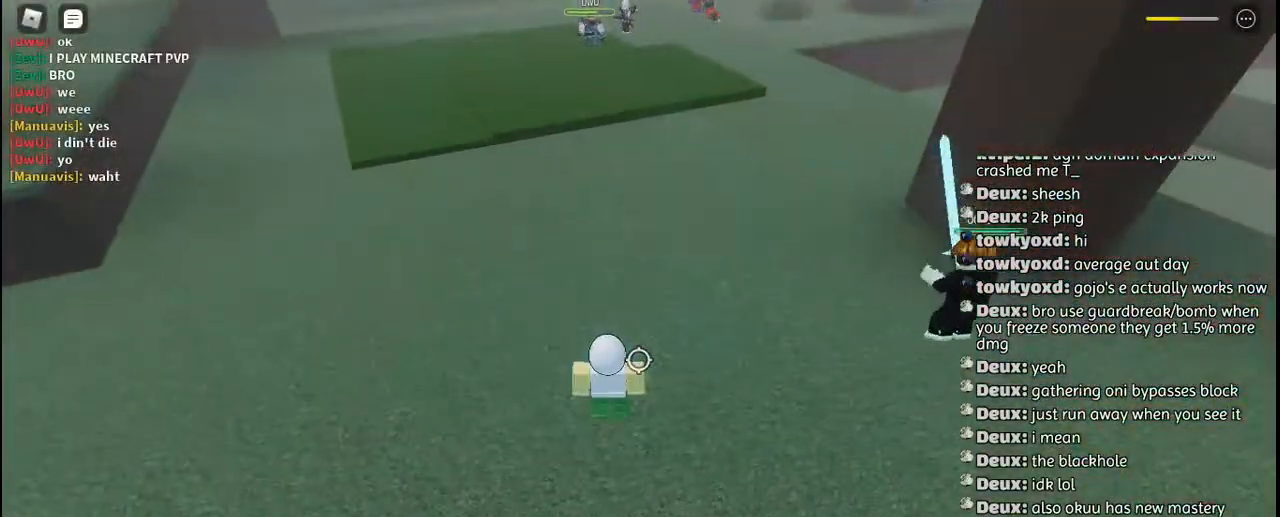
{"keys": ["a"], "mouse": [], "events": [[84, "q", "up"], [100, "space", "down"], [184, "q", "down"], [267, "space", "up"], [300, "q", "up"], [367, "q", "down"], [384, "space", "down"], [467, "q", "up"], [484, "space", "up"]]}
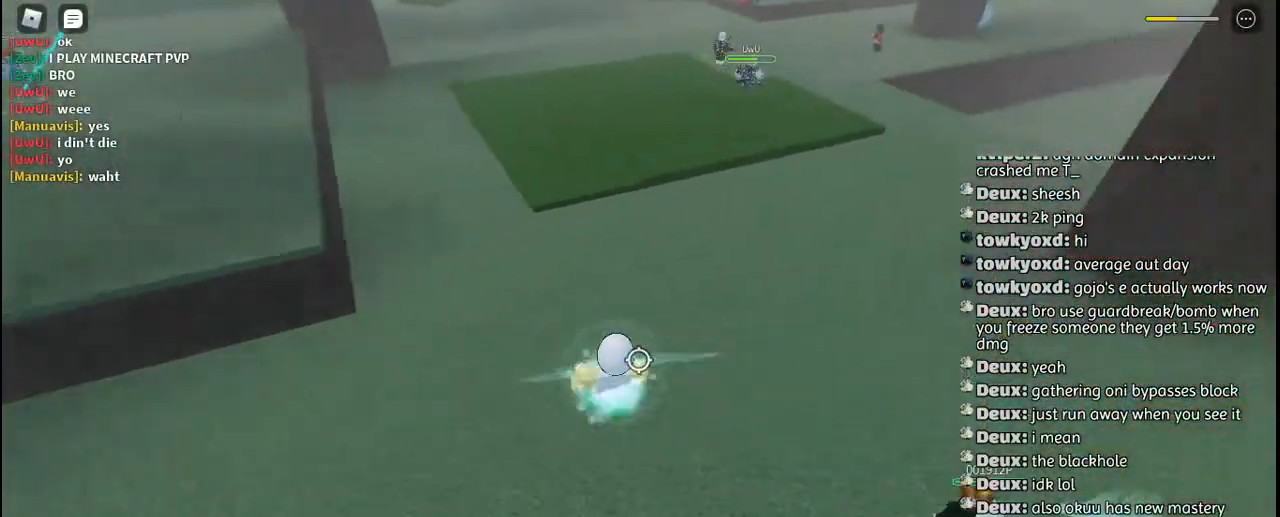
{"keys": ["s", "space"], "mouse": [], "events": [[134, "a", "up"], [150, "d", "down"], [350, "s", "down"], [384, "d", "up"], [500, "space", "down"]]}
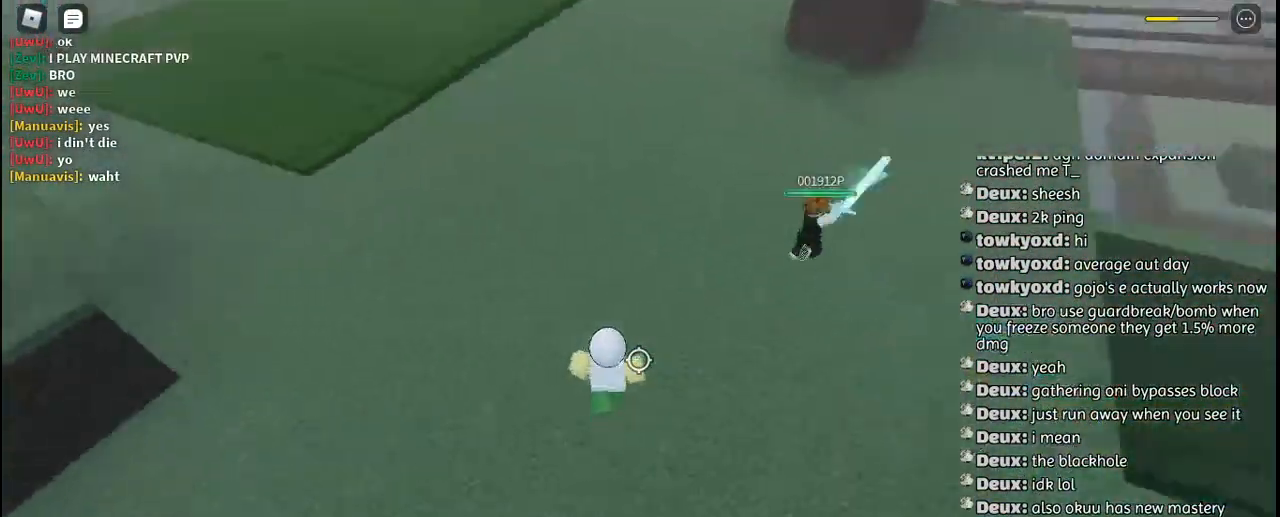
{"keys": ["s"], "mouse": [], "events": [[384, "space", "up"]]}